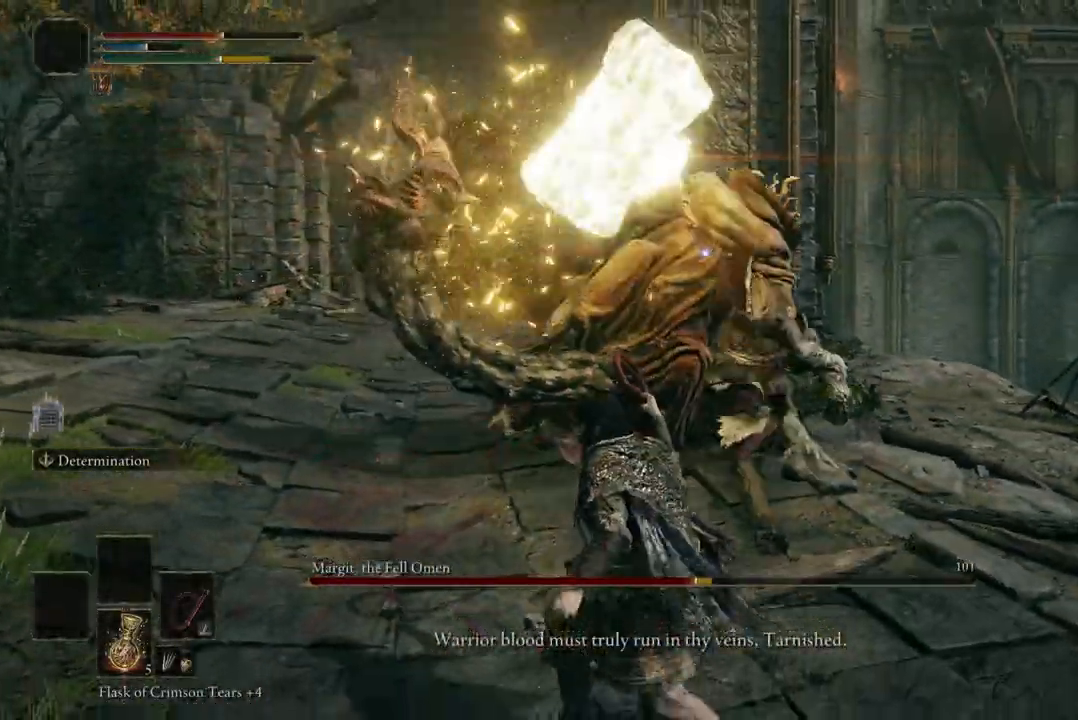
Gameplay with a controller (Xbox layout); each line is a JSON object with the inputs held at the frame after it. "events" lists button and stick changes between this image and that frame as [ms after this image, input, new state], when the widget could be followed in between. Not read: SHARE.
{"buttons": [], "left_stick": "up-left", "right_stick": "center", "events": [[100, "B", "up"]]}
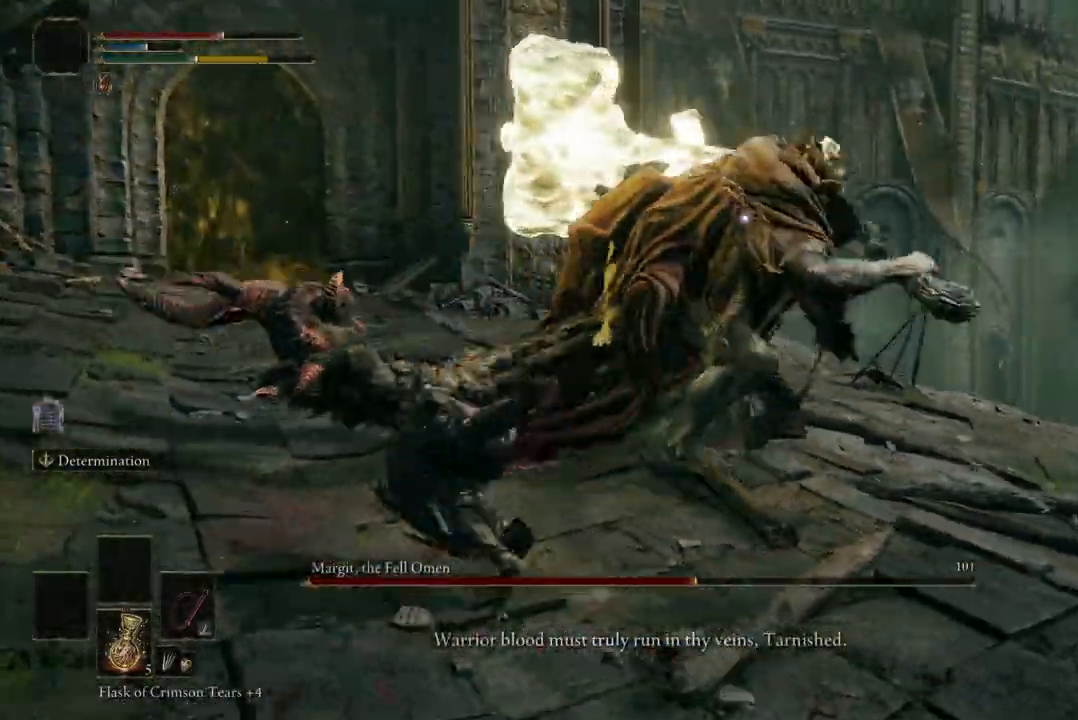
{"buttons": [], "left_stick": "up-left", "right_stick": "center", "events": [[100, "B", "down"], [233, "B", "up"]]}
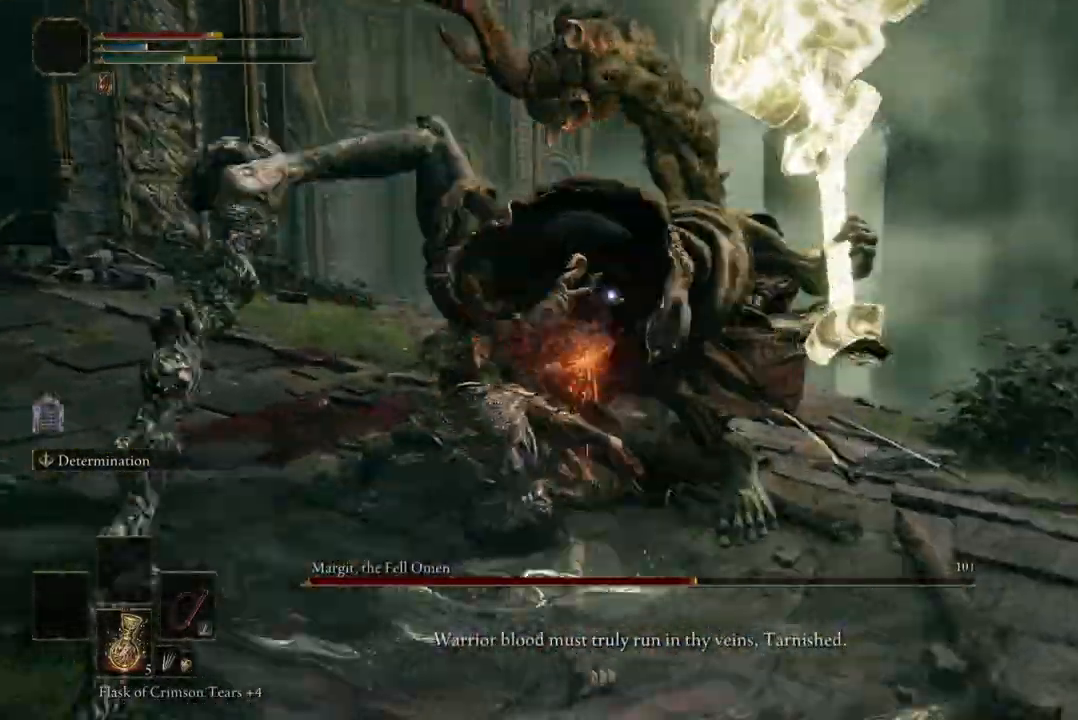
{"buttons": [], "left_stick": "up-left", "right_stick": "center", "events": []}
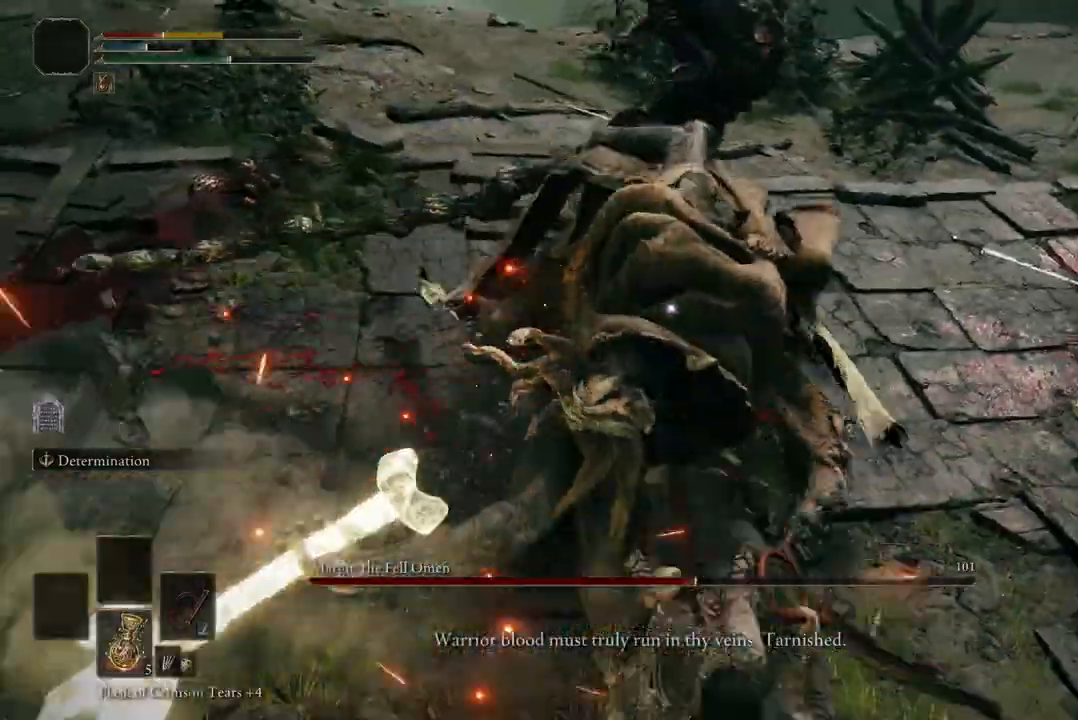
{"buttons": ["B"], "left_stick": "down-left", "right_stick": "center", "events": [[367, "left_stick", "down-left"], [400, "B", "down"]]}
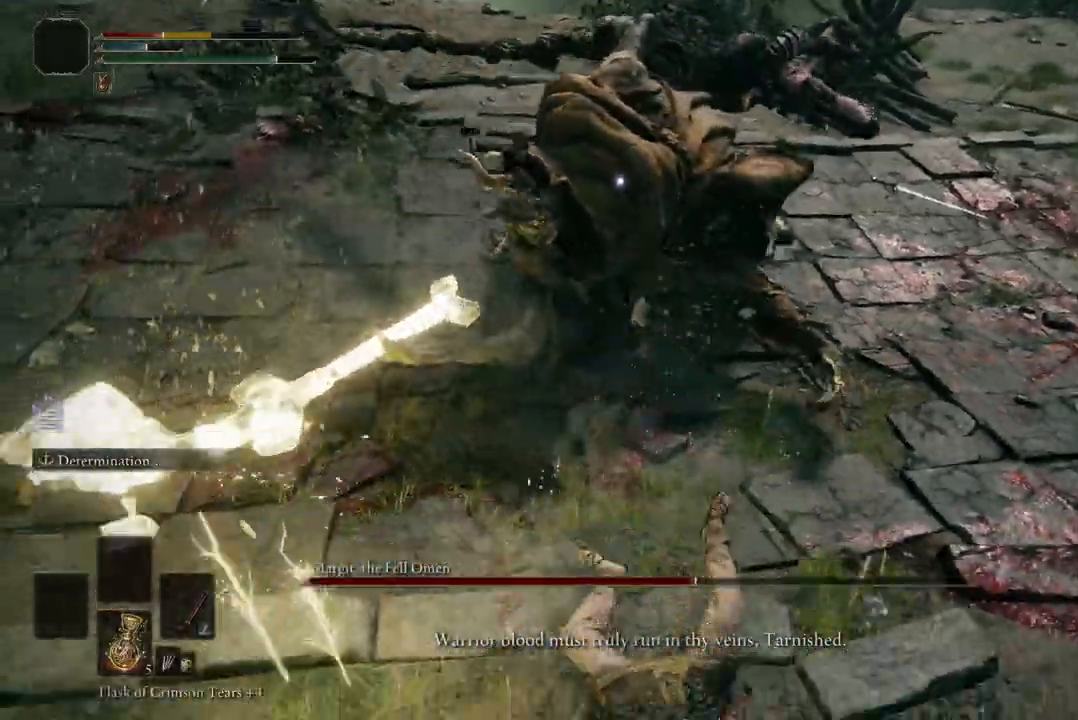
{"buttons": [], "left_stick": "down-left", "right_stick": "center", "events": [[33, "B", "up"]]}
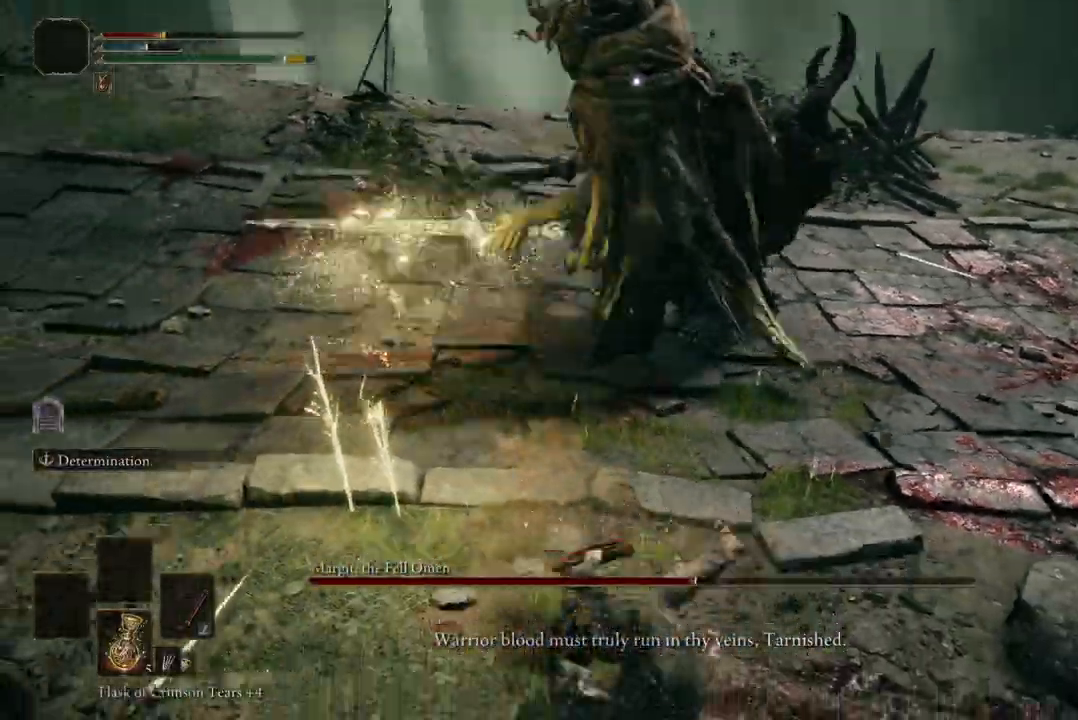
{"buttons": [], "left_stick": "left", "right_stick": "center", "events": [[433, "left_stick", "left"]]}
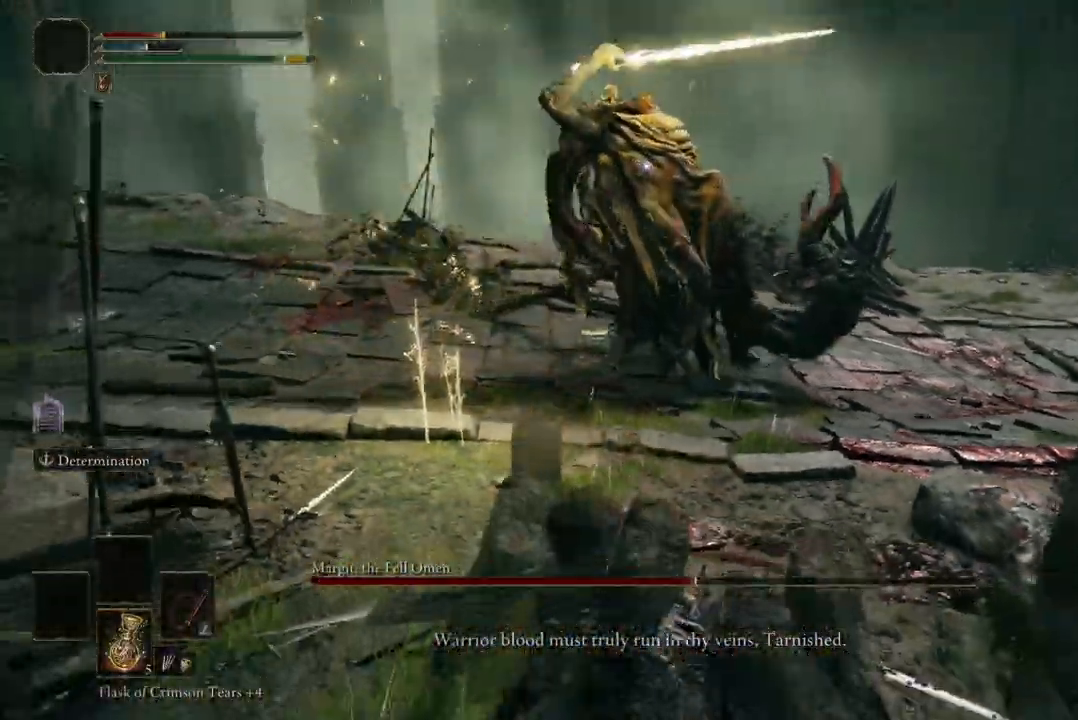
{"buttons": [], "left_stick": "left", "right_stick": "center", "events": [[67, "B", "down"], [300, "B", "up"]]}
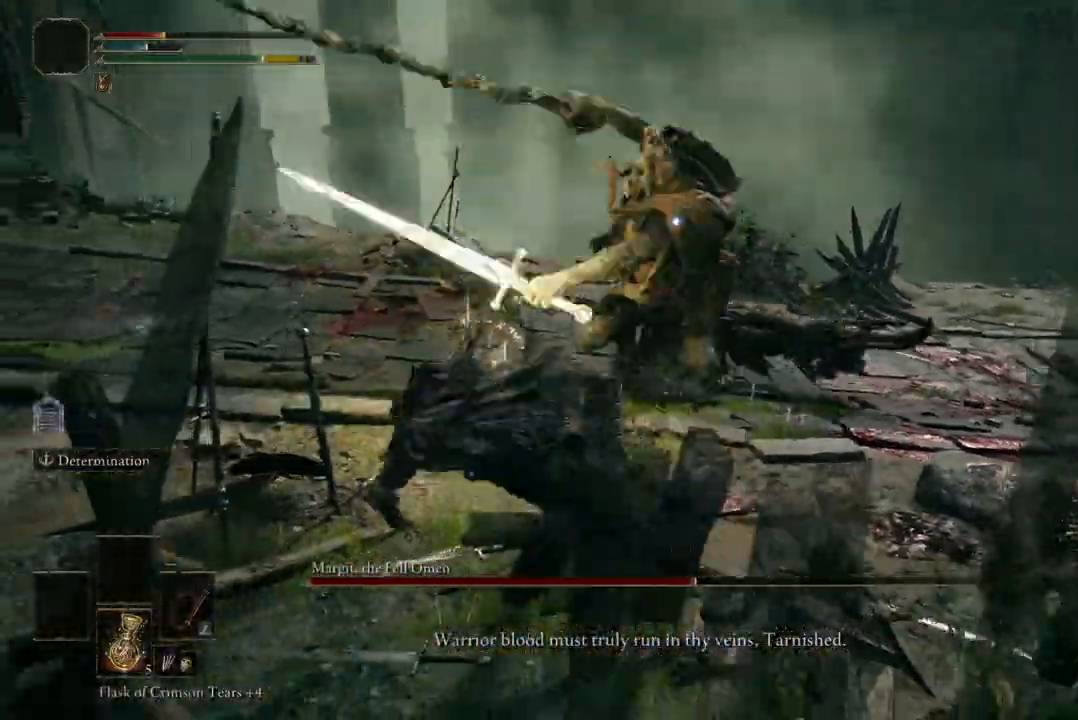
{"buttons": ["B"], "left_stick": "left", "right_stick": "center"}
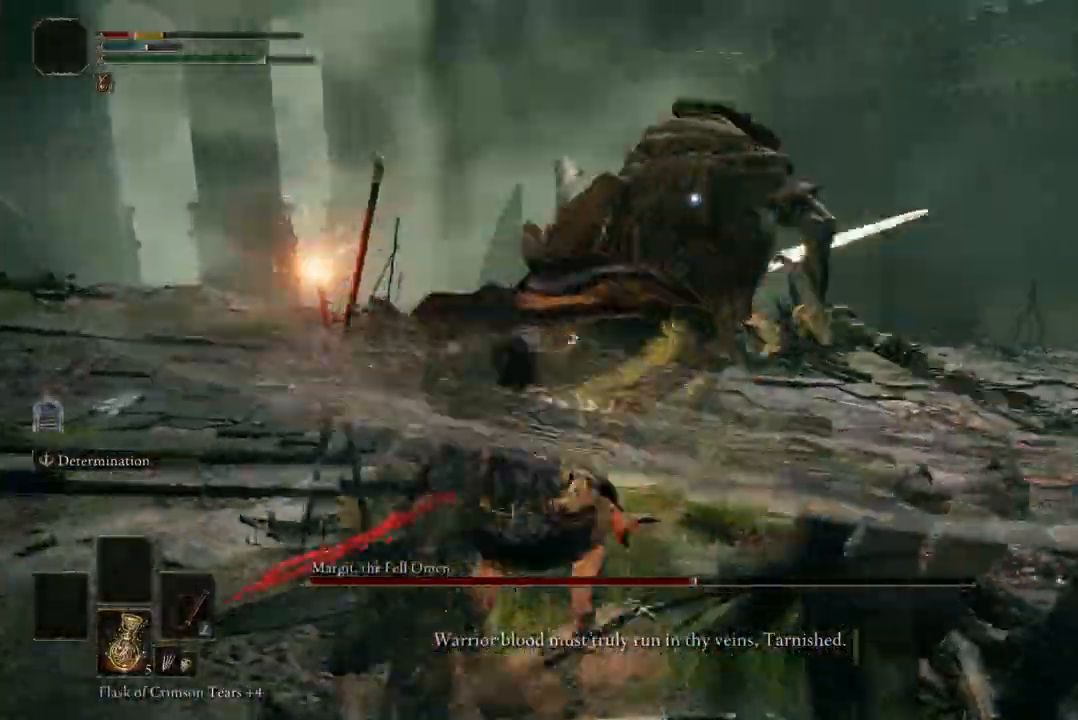
{"buttons": ["B"], "left_stick": "left", "right_stick": "center", "events": [[167, "B", "up"], [467, "B", "down"]]}
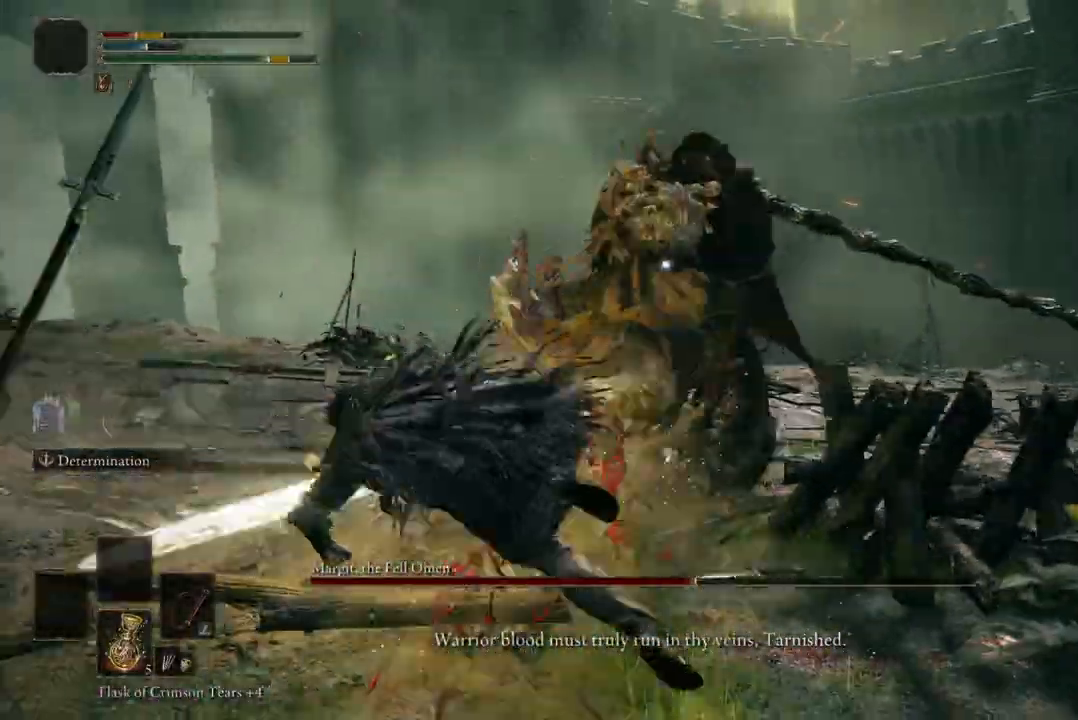
{"buttons": ["B"], "left_stick": "left", "right_stick": "center", "events": [[67, "B", "up"], [500, "B", "down"]]}
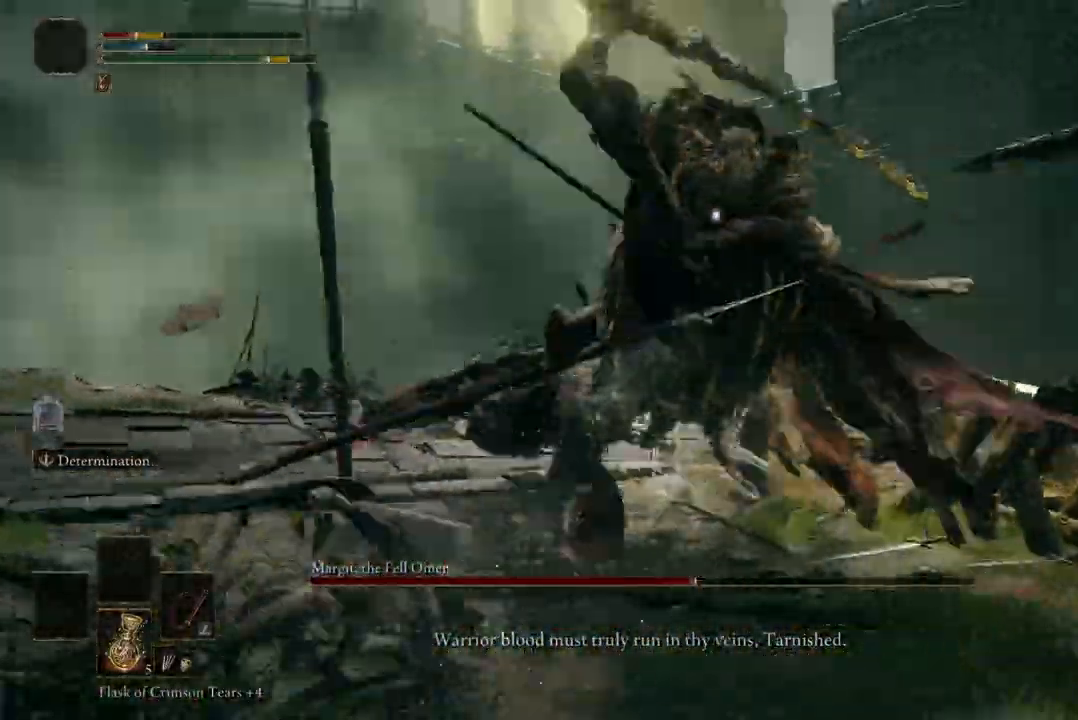
{"buttons": [], "left_stick": "left", "right_stick": "center"}
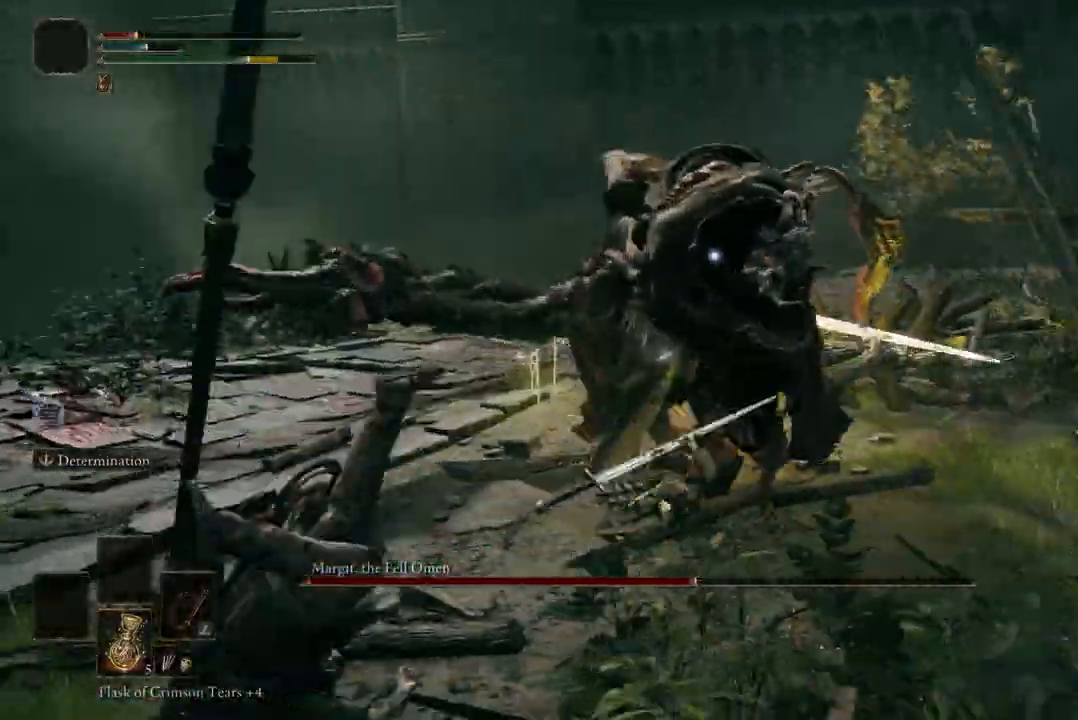
{"buttons": [], "left_stick": "down", "right_stick": "center", "events": [[67, "left_stick", "down-left"], [233, "left_stick", "down"]]}
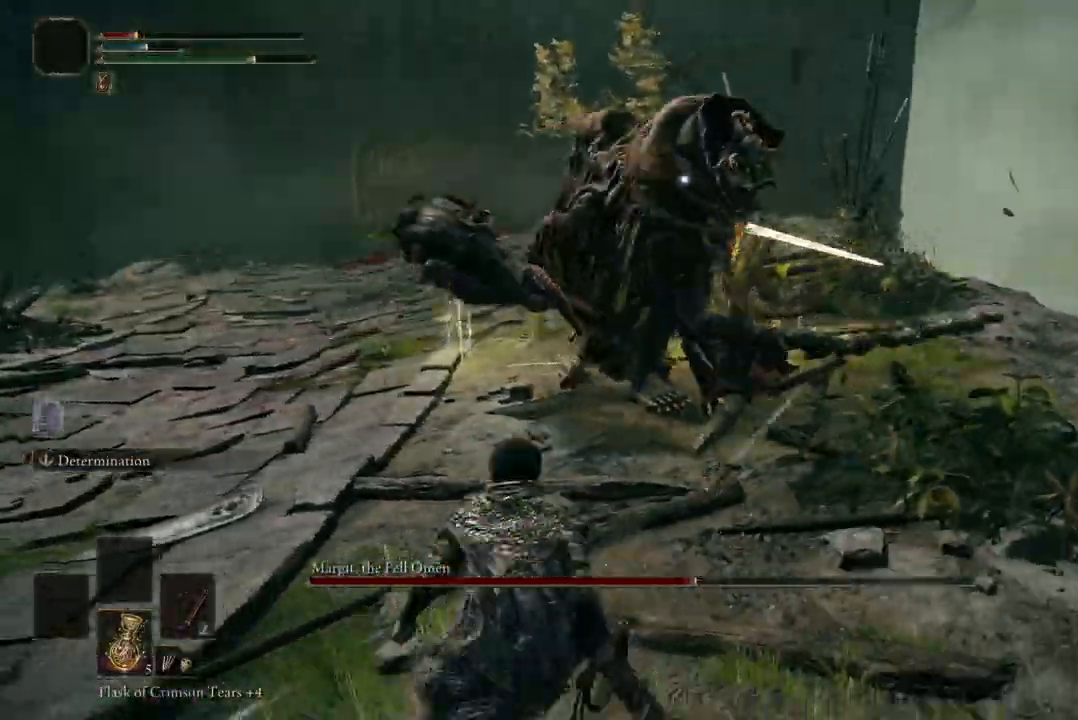
{"buttons": [], "left_stick": "down", "right_stick": "center", "events": [[67, "Y", "down"], [200, "Y", "up"]]}
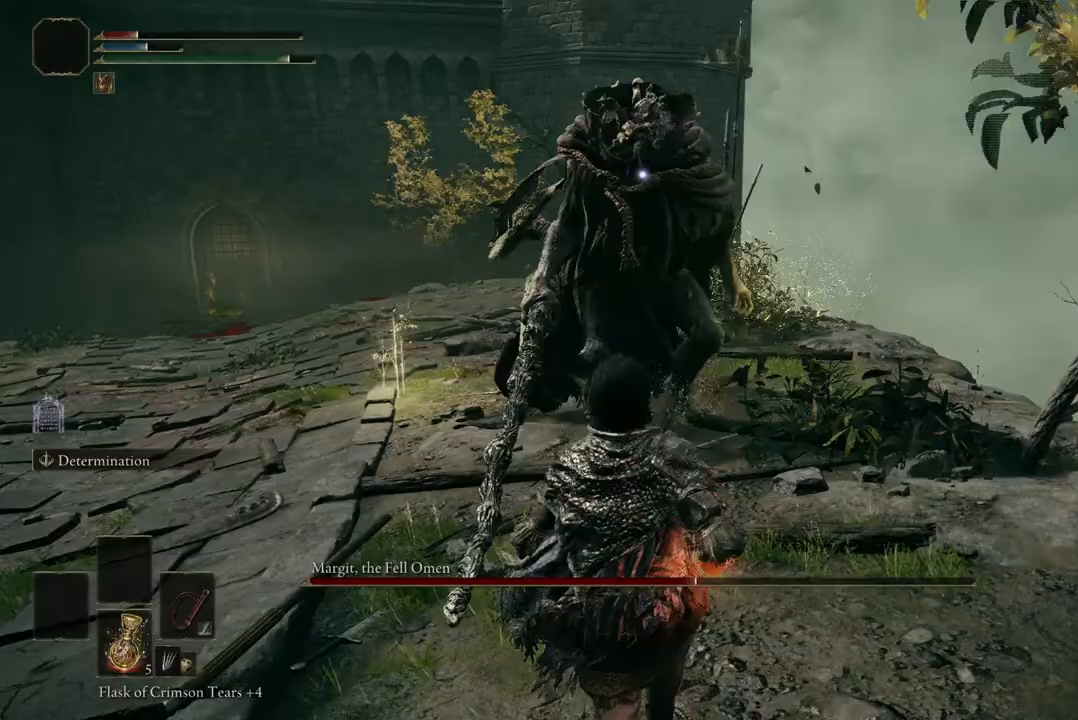
{"buttons": [], "left_stick": "down", "right_stick": "center", "events": []}
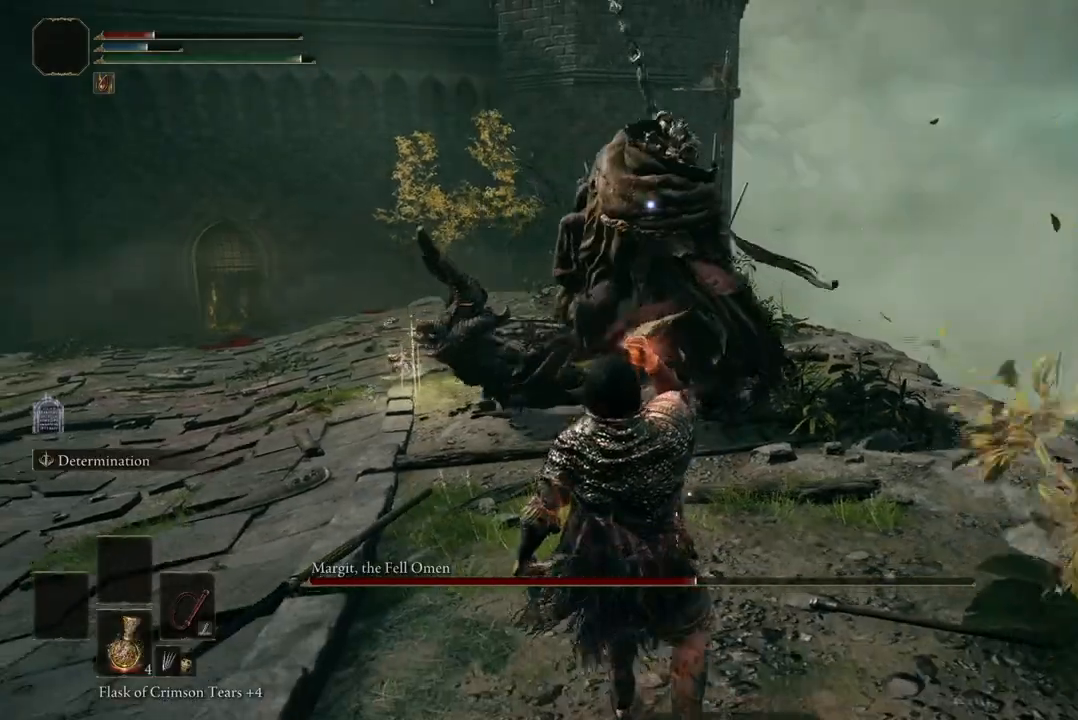
{"buttons": [], "left_stick": "down", "right_stick": "center", "events": [[167, "B", "down"], [267, "B", "up"], [367, "B", "down"], [433, "B", "up"]]}
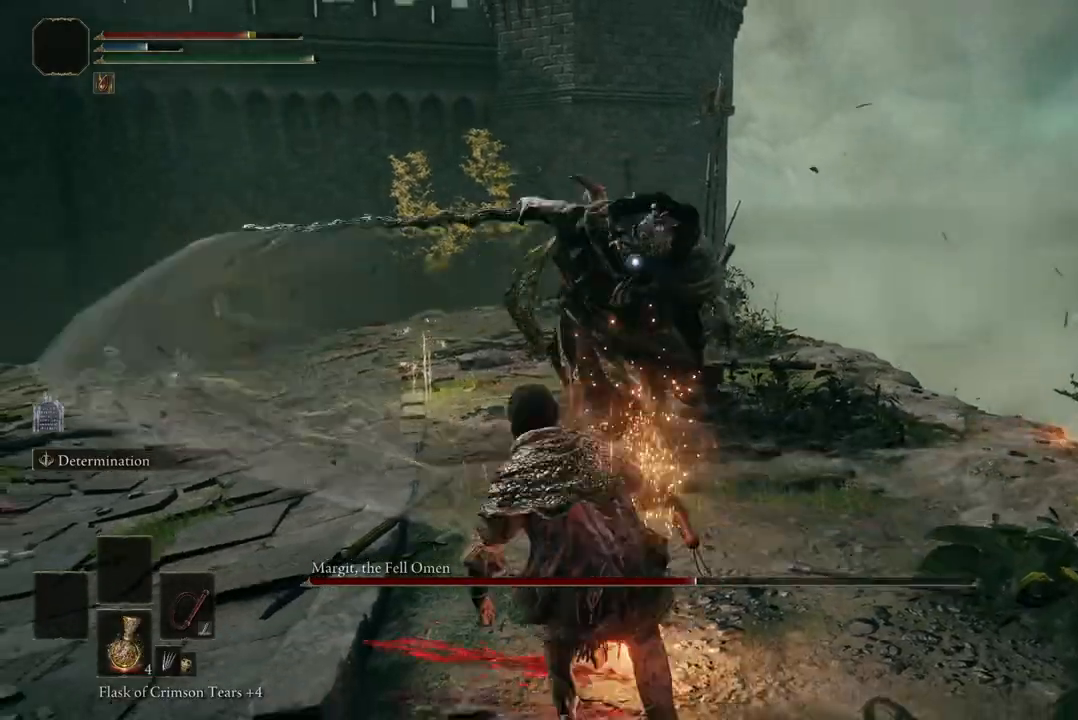
{"buttons": [], "left_stick": "down", "right_stick": "center", "events": [[33, "B", "down"], [133, "B", "up"]]}
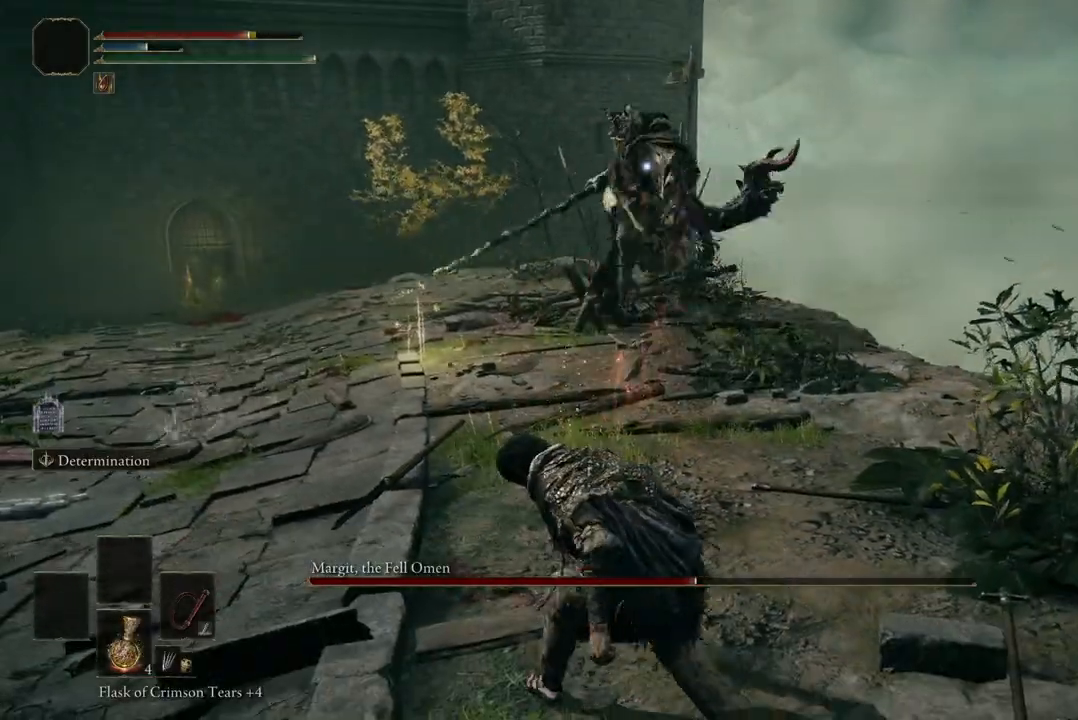
{"buttons": [], "left_stick": "down-left", "right_stick": "center", "events": [[433, "left_stick", "down-left"]]}
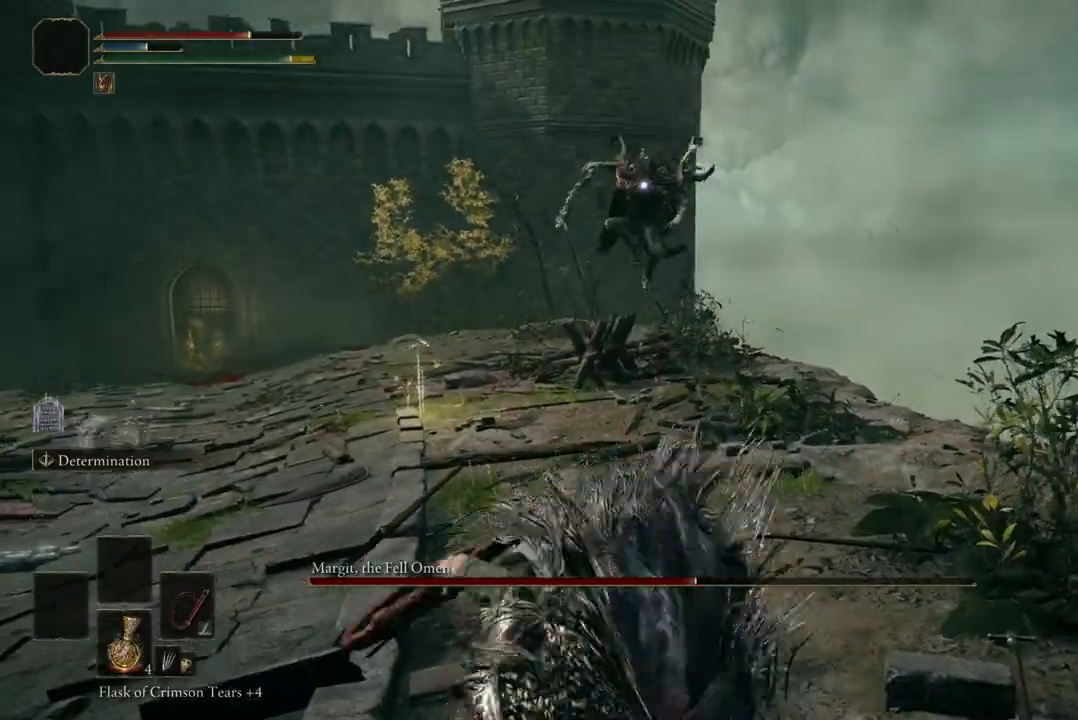
{"buttons": [], "left_stick": "left", "right_stick": "center", "events": [[100, "left_stick", "left"]]}
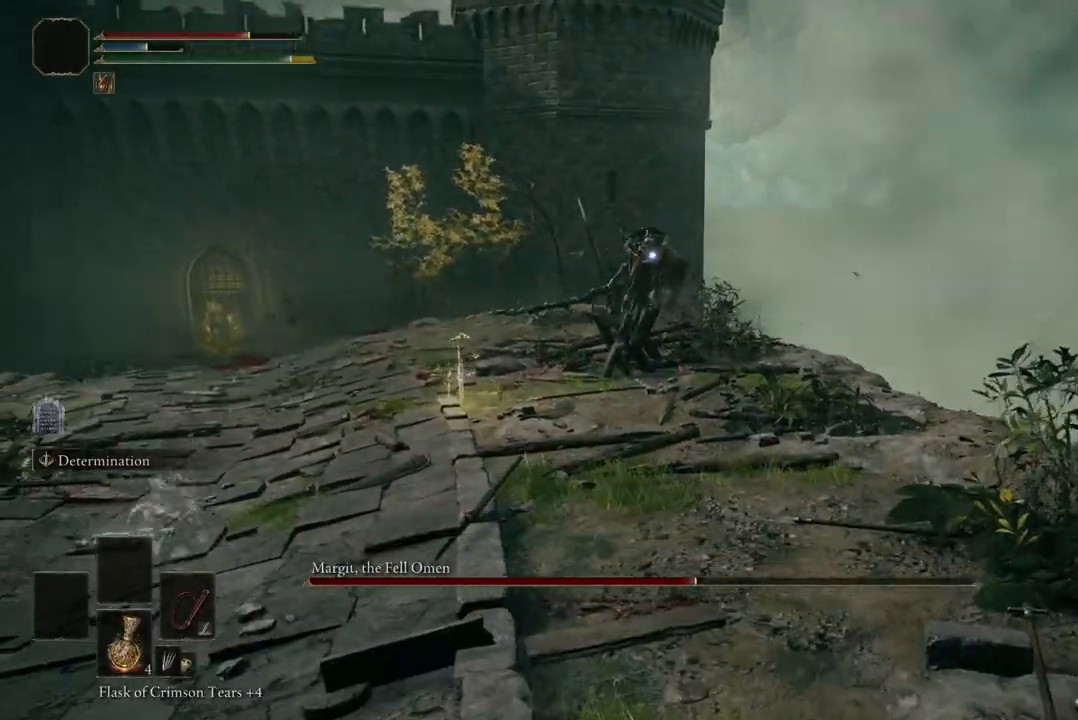
{"buttons": [], "left_stick": "left", "right_stick": "center", "events": []}
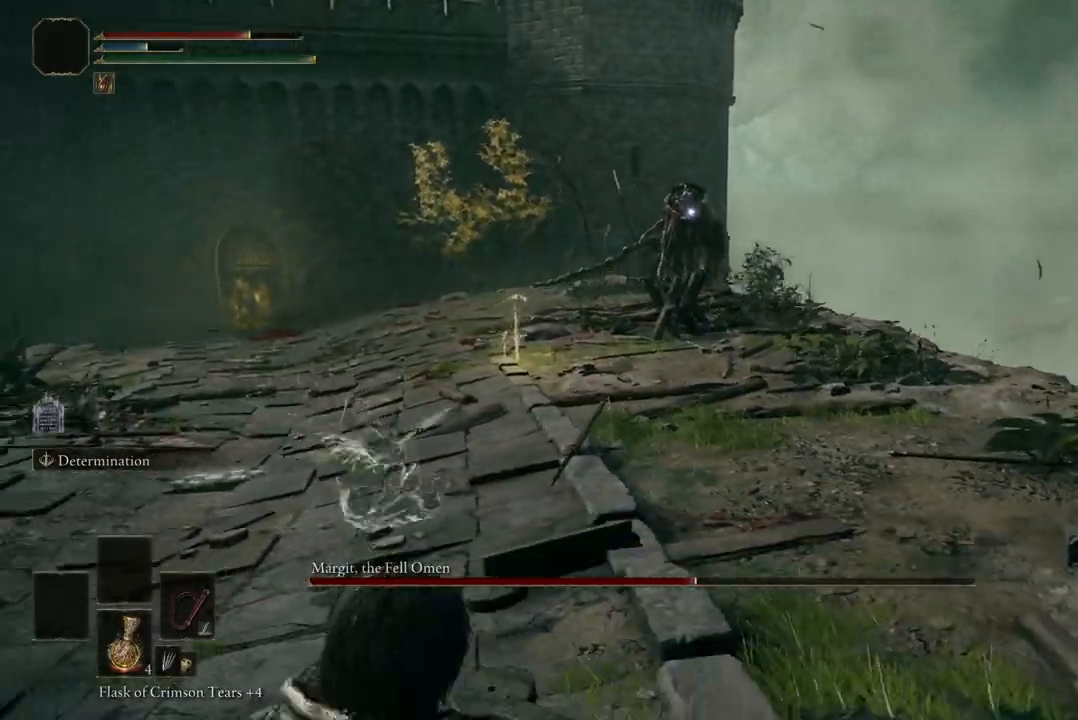
{"buttons": [], "left_stick": "left", "right_stick": "center", "events": [[267, "DPAD_DOWN", "down"], [367, "DPAD_DOWN", "up"]]}
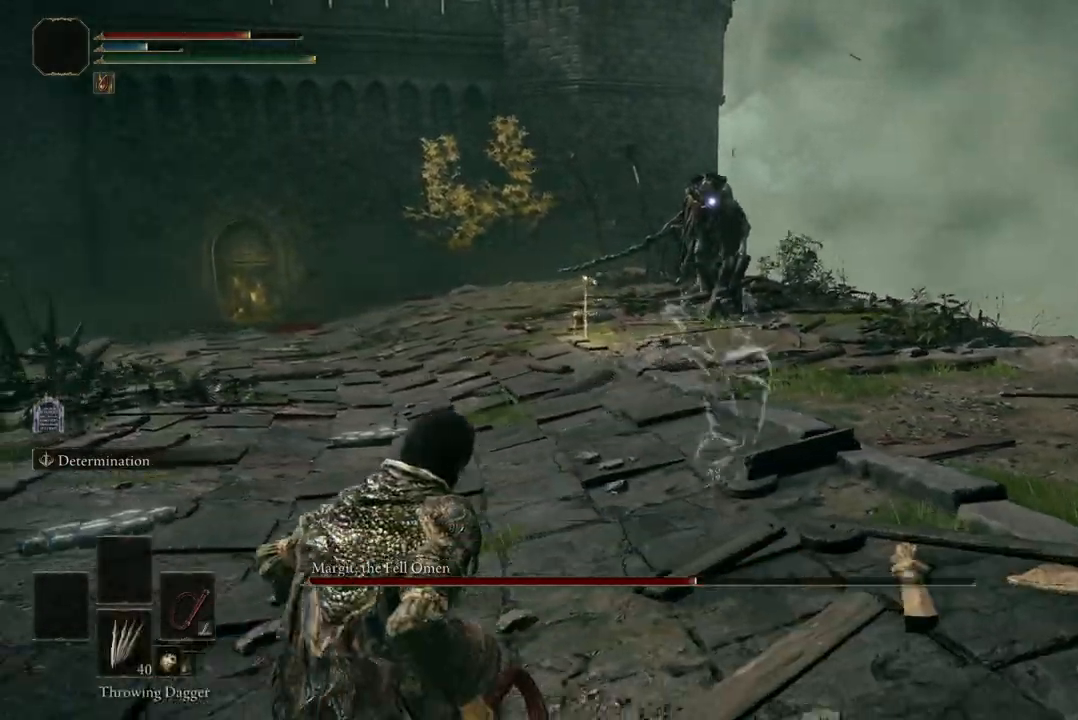
{"buttons": [], "left_stick": "left", "right_stick": "center", "events": [[100, "Y", "down"], [200, "Y", "up"]]}
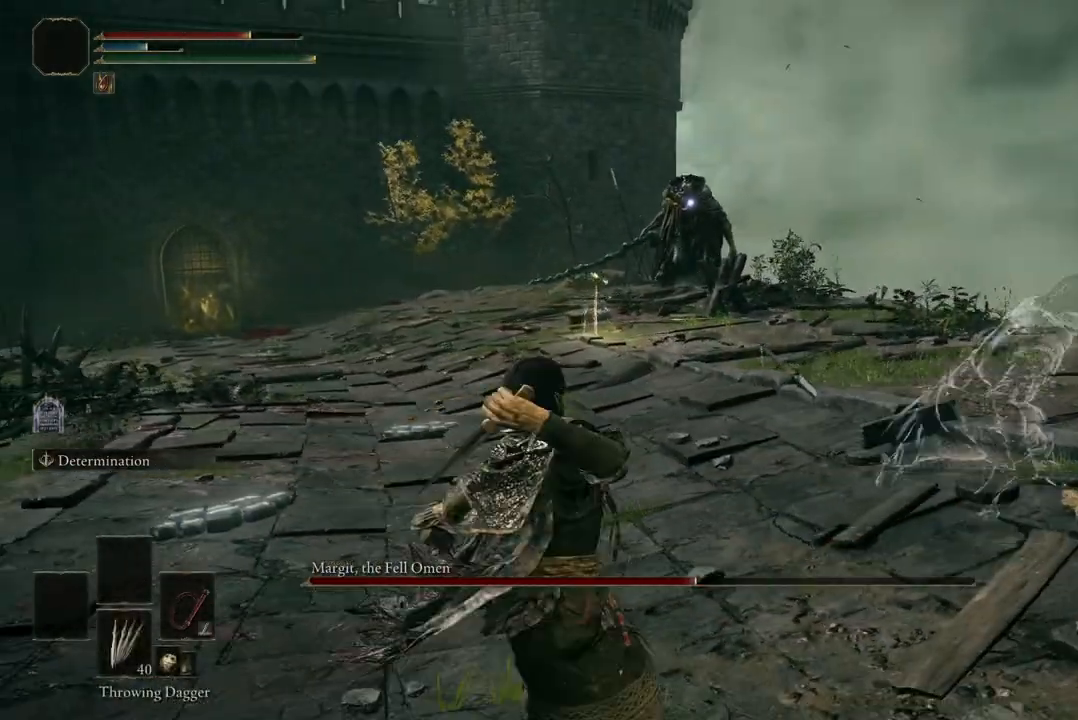
{"buttons": [], "left_stick": "center", "right_stick": "center", "events": [[133, "left_stick", "up-left"], [233, "left_stick", "up"], [333, "left_stick", "center"], [367, "Y", "down"], [467, "Y", "up"]]}
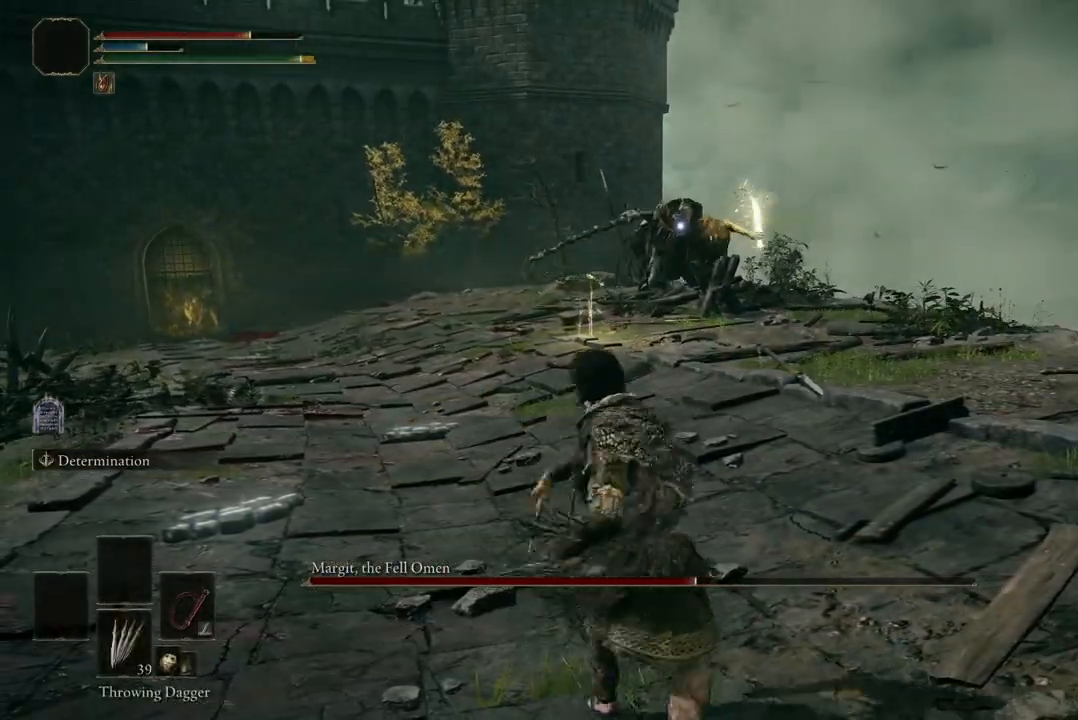
{"buttons": [], "left_stick": "left", "right_stick": "center", "events": [[33, "Y", "down"], [133, "Y", "up"], [233, "Y", "down"], [300, "Y", "up"], [367, "left_stick", "left"]]}
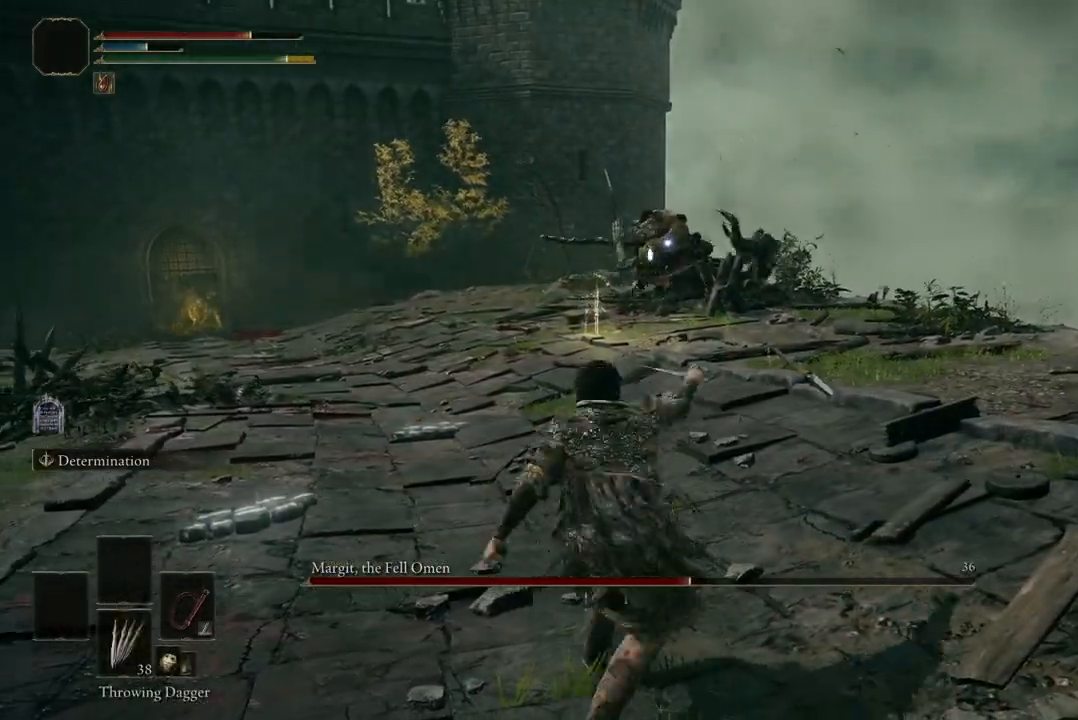
{"buttons": [], "left_stick": "left", "right_stick": "center", "events": [[300, "B", "down"], [400, "B", "up"]]}
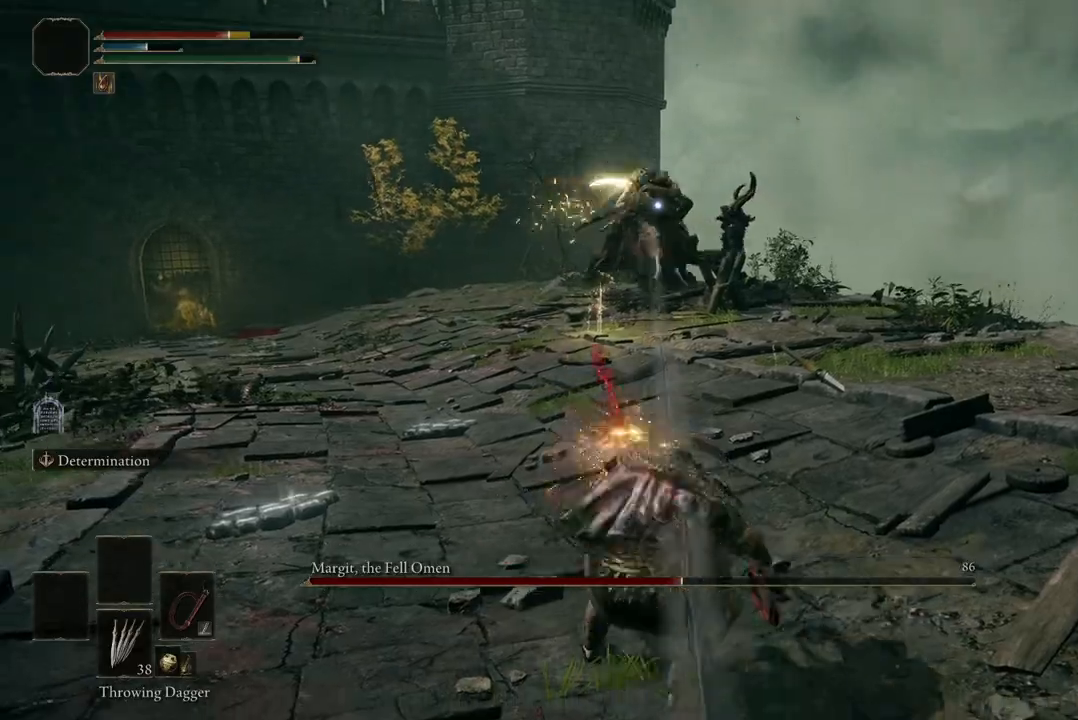
{"buttons": ["B"], "left_stick": "left", "right_stick": "center", "events": [[233, "B", "down"], [333, "B", "up"], [467, "B", "down"]]}
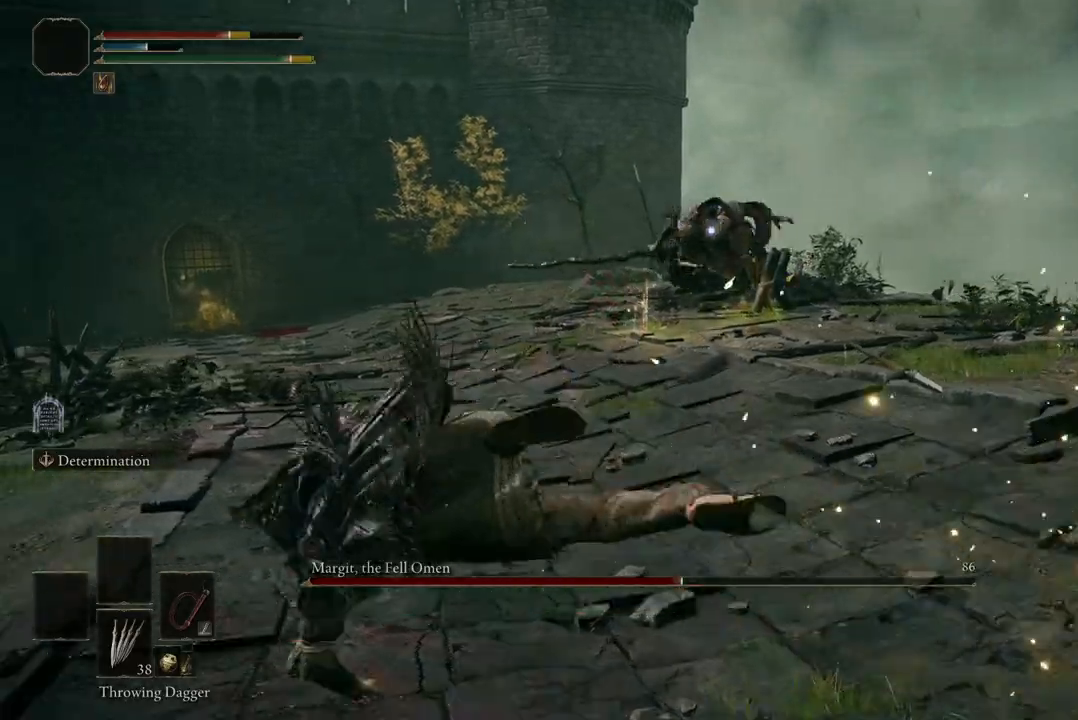
{"buttons": [], "left_stick": "left", "right_stick": "center", "events": [[67, "B", "up"]]}
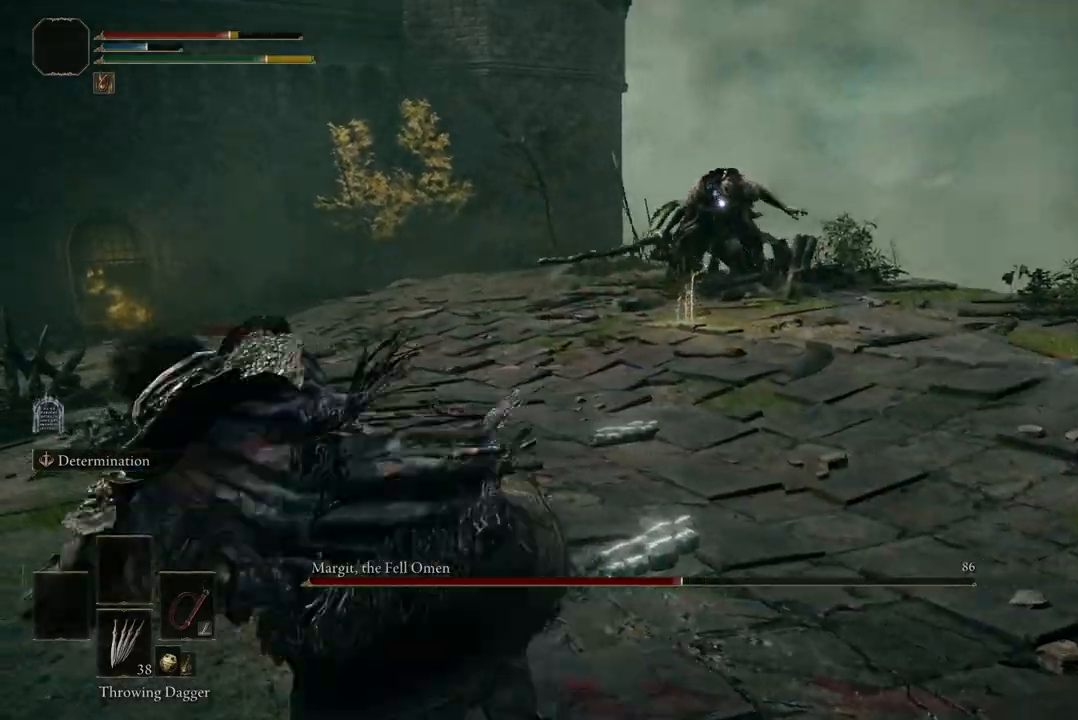
{"buttons": [], "left_stick": "left", "right_stick": "center", "events": [[167, "Y", "down"], [300, "Y", "up"], [367, "Y", "down"], [467, "Y", "up"]]}
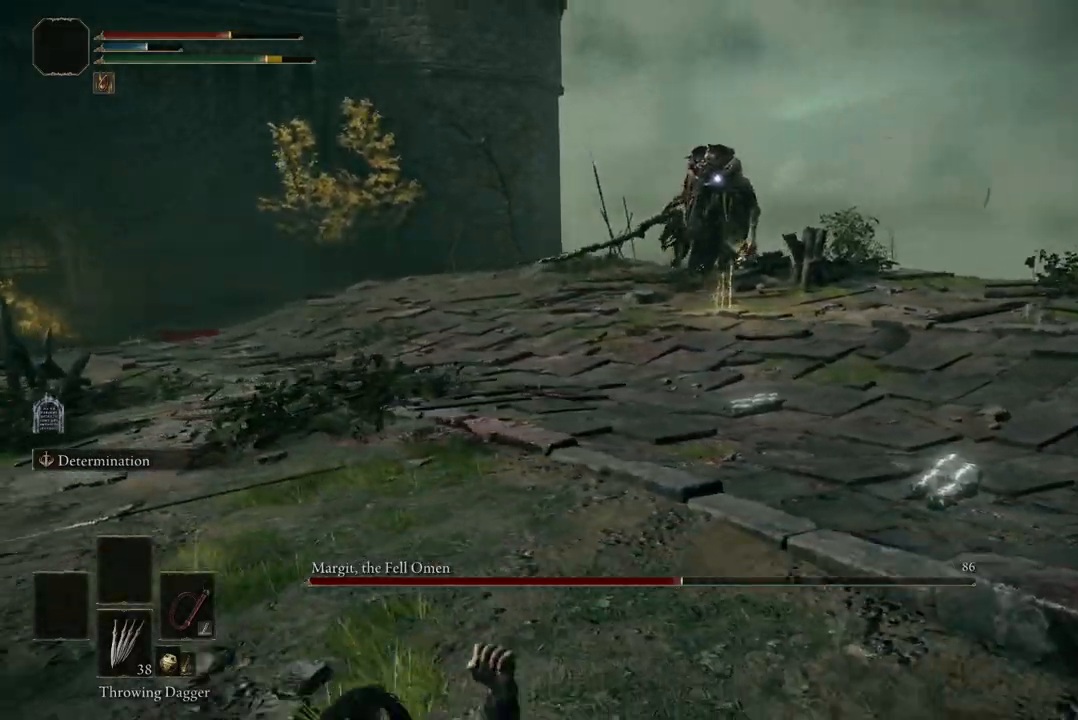
{"buttons": [], "left_stick": "up-left", "right_stick": "center", "events": [[33, "left_stick", "up-left"], [67, "Y", "down"], [167, "Y", "up"], [400, "Y", "down"], [500, "Y", "up"]]}